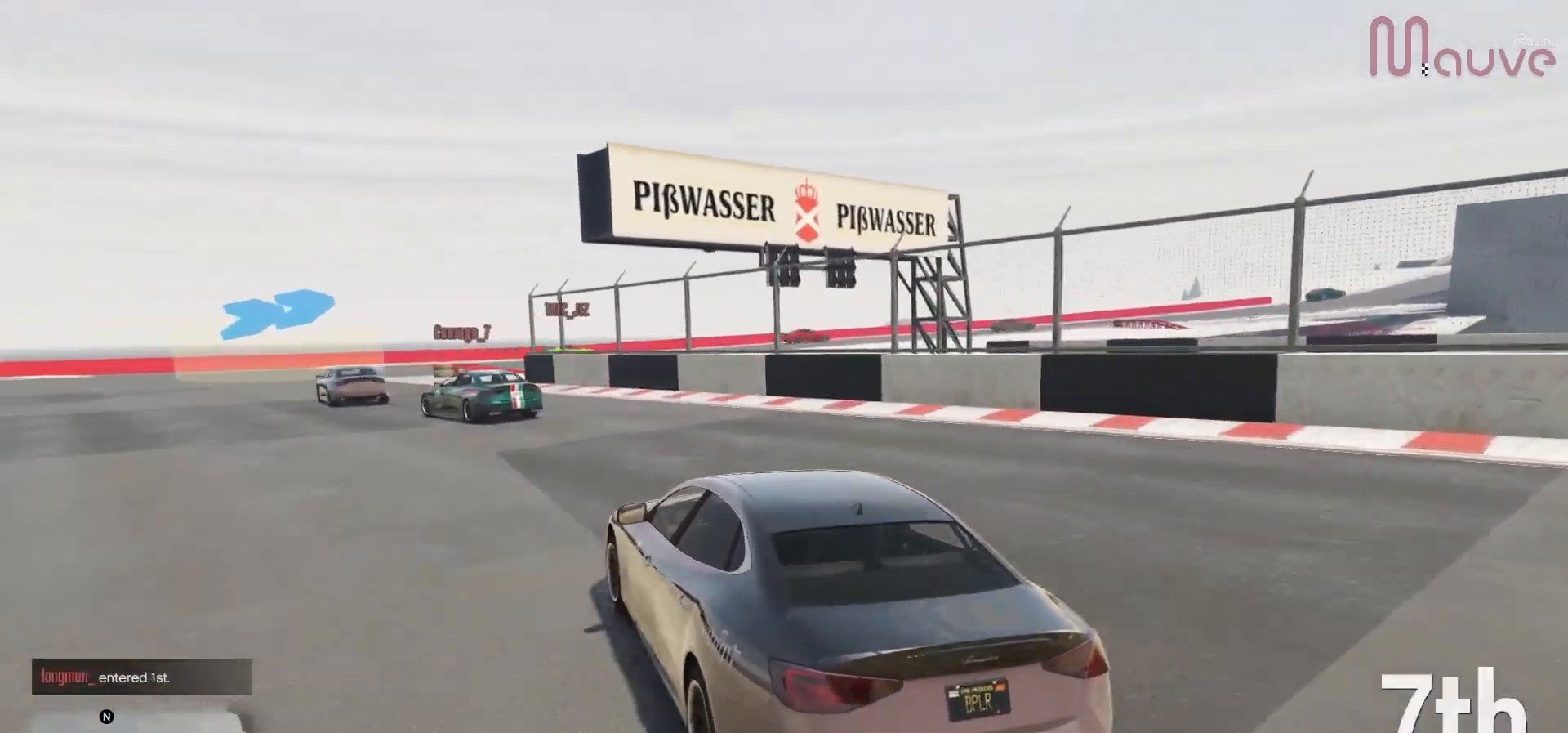
Gameplay with a controller (Xbox layout); each line is a JSON object with the inputs held at the frame after it. "events" lists button and stick changes between this image and that frame as [ms after this image, input, new state], when the widget could be followed in between. Not read: DPAD_DOWN.
{"buttons": ["R2"], "left_stick": "center", "right_stick": "center", "events": [[117, "left_stick", "center"], [167, "left_stick", "left"], [383, "left_stick", "center"]]}
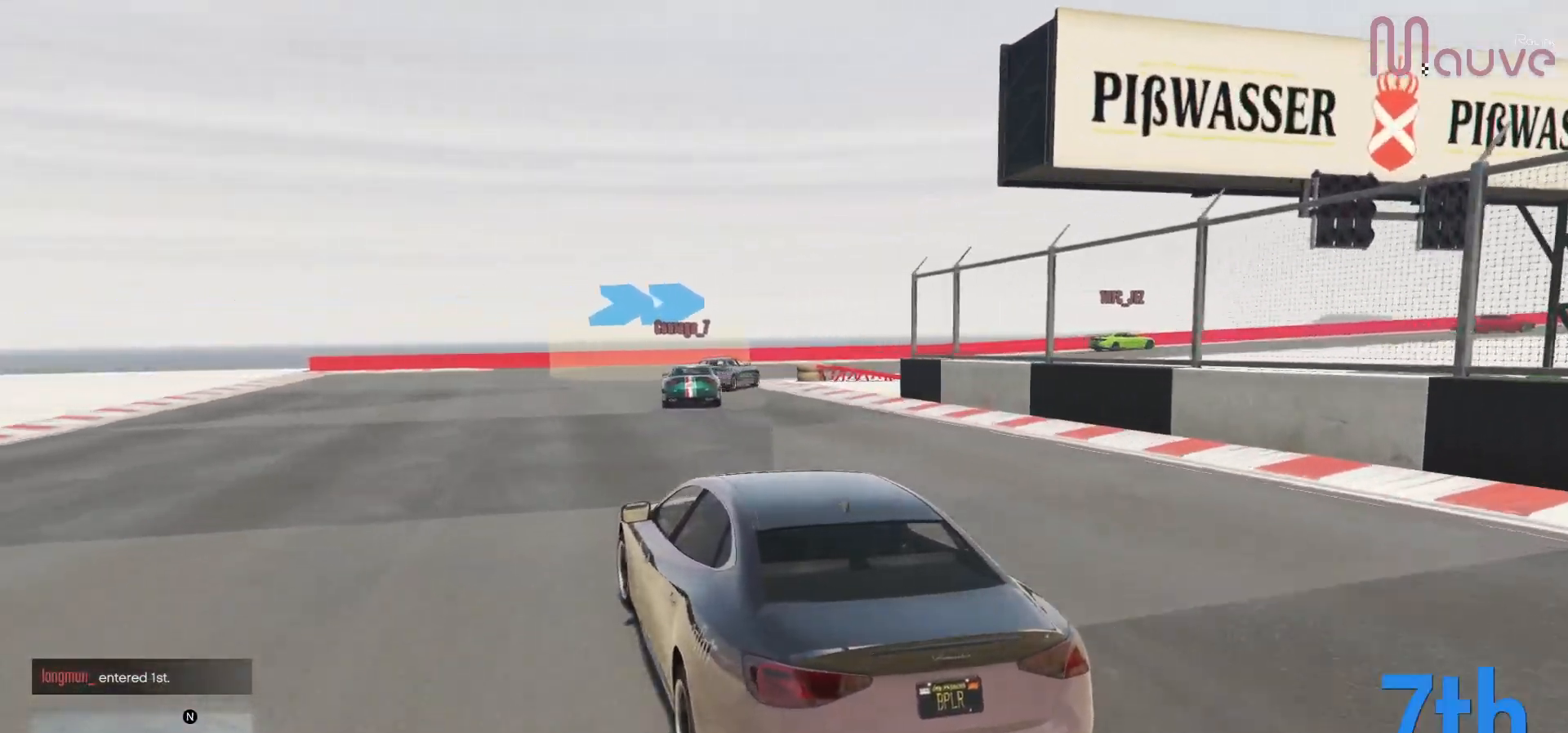
{"buttons": ["R2"], "left_stick": "right", "right_stick": "center", "events": [[133, "left_stick", "right"]]}
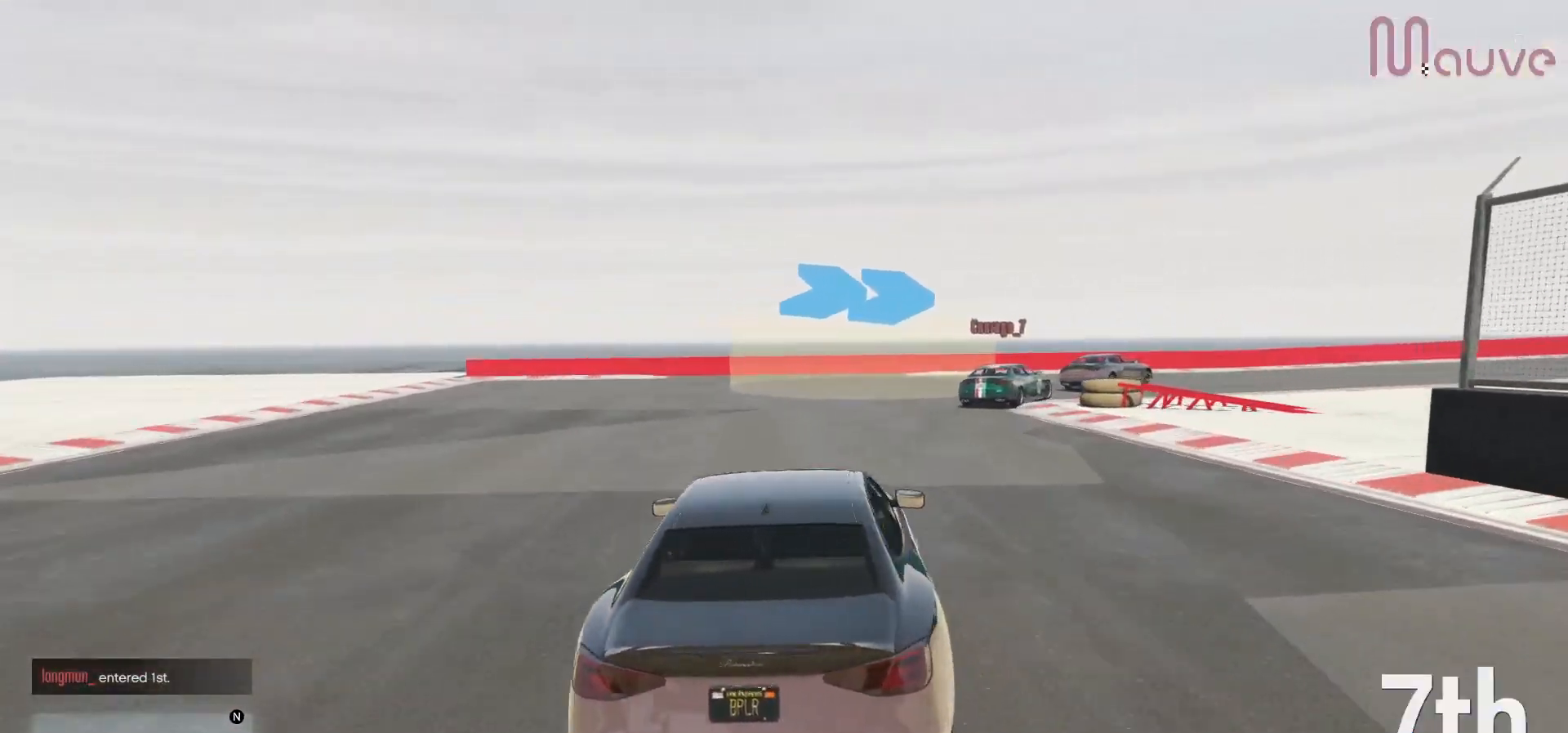
{"buttons": [], "left_stick": "right", "right_stick": "center", "events": [[450, "R2", "up"]]}
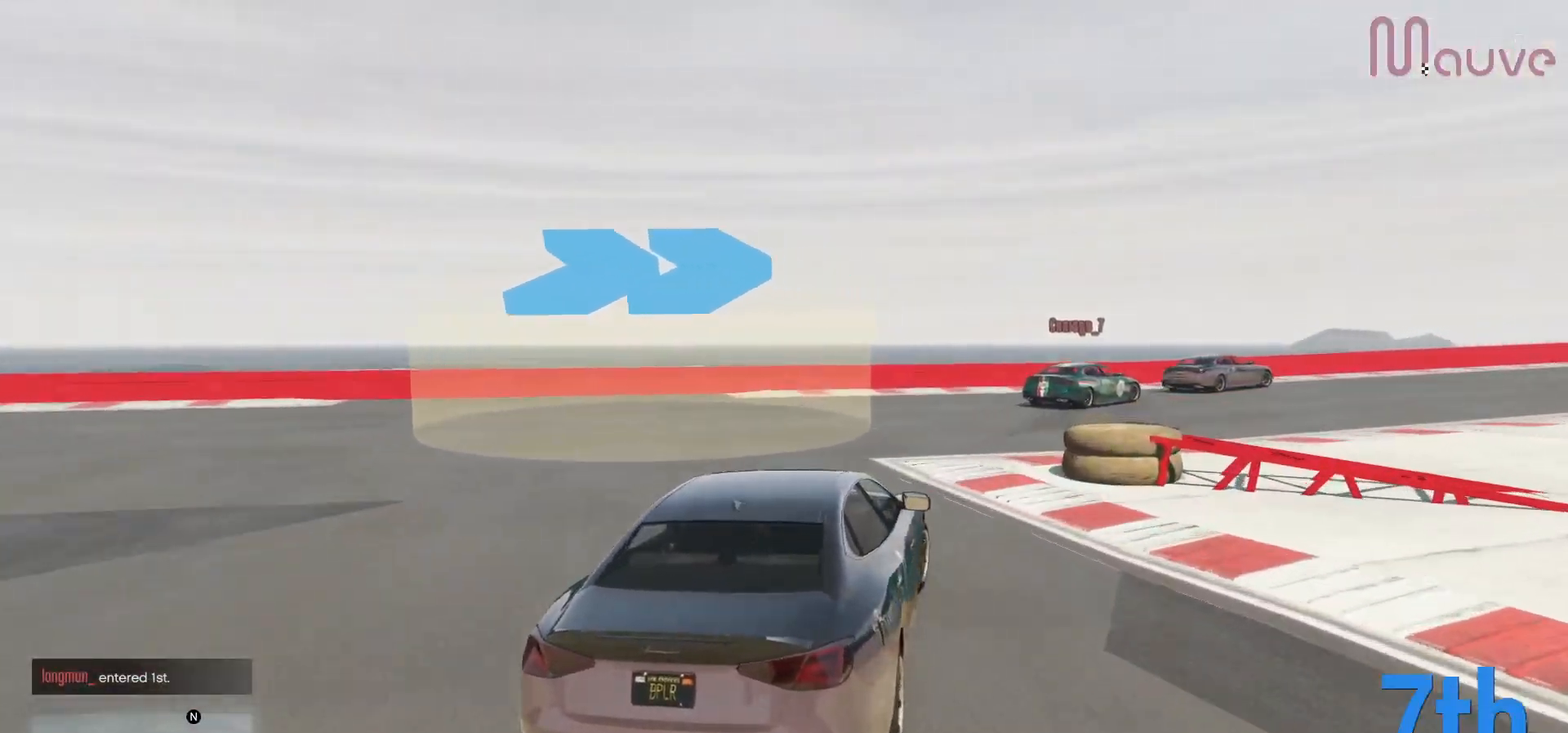
{"buttons": ["R2"], "left_stick": "right", "right_stick": "center", "events": [[333, "R2", "down"]]}
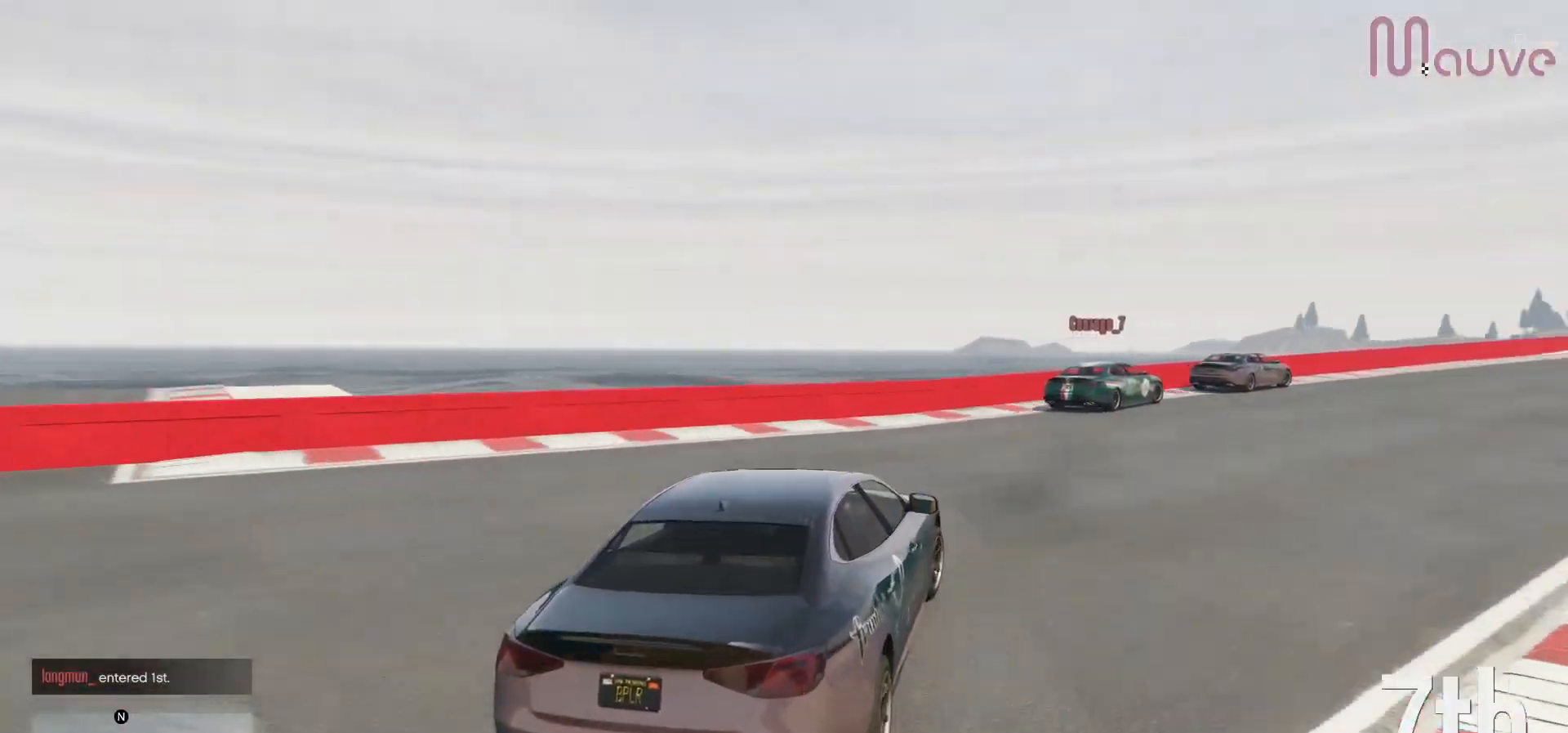
{"buttons": ["R2"], "left_stick": "right", "right_stick": "center", "events": [[367, "left_stick", "center"], [450, "left_stick", "right"]]}
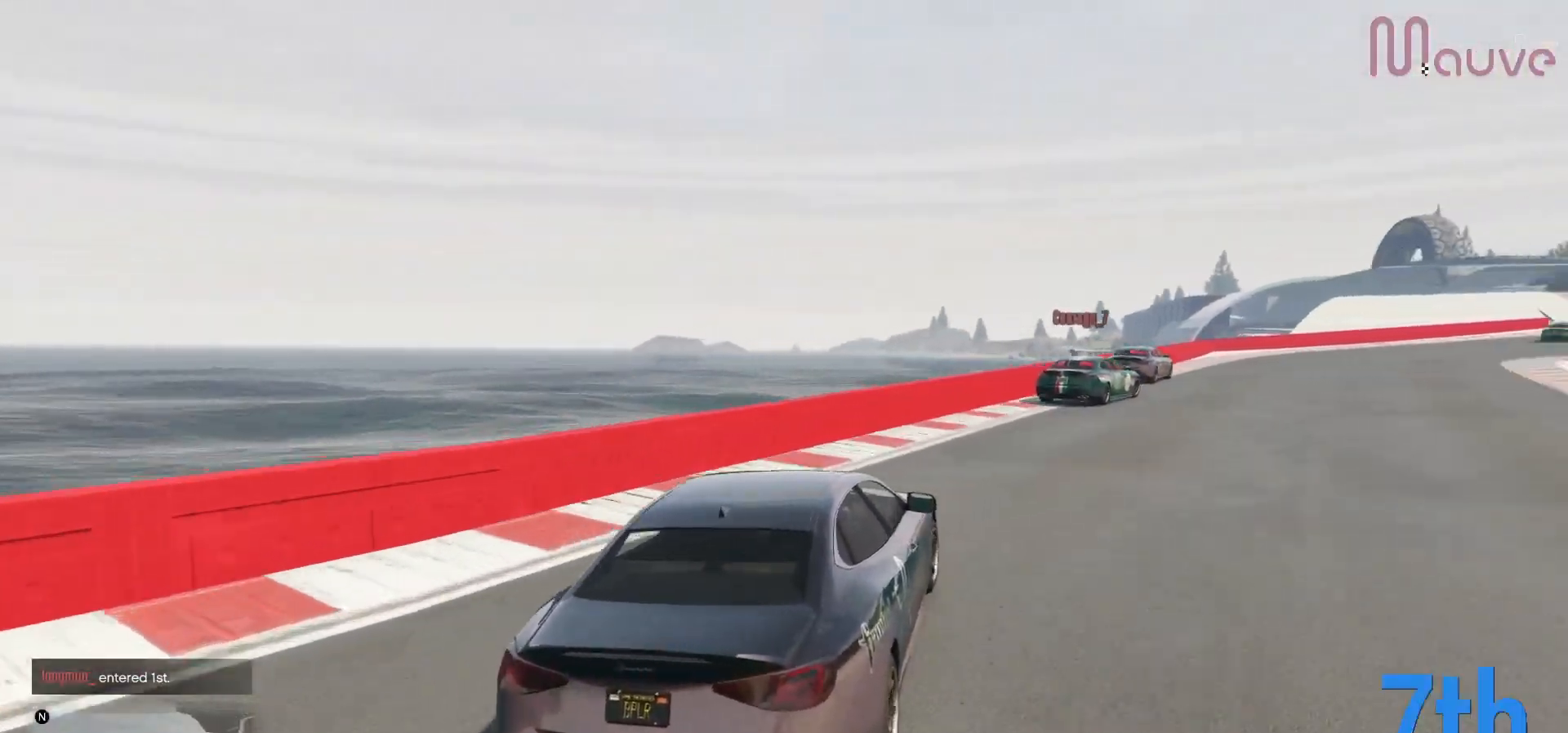
{"buttons": ["R2"], "left_stick": "center", "right_stick": "center", "events": [[150, "left_stick", "center"], [300, "left_stick", "right"], [500, "left_stick", "center"]]}
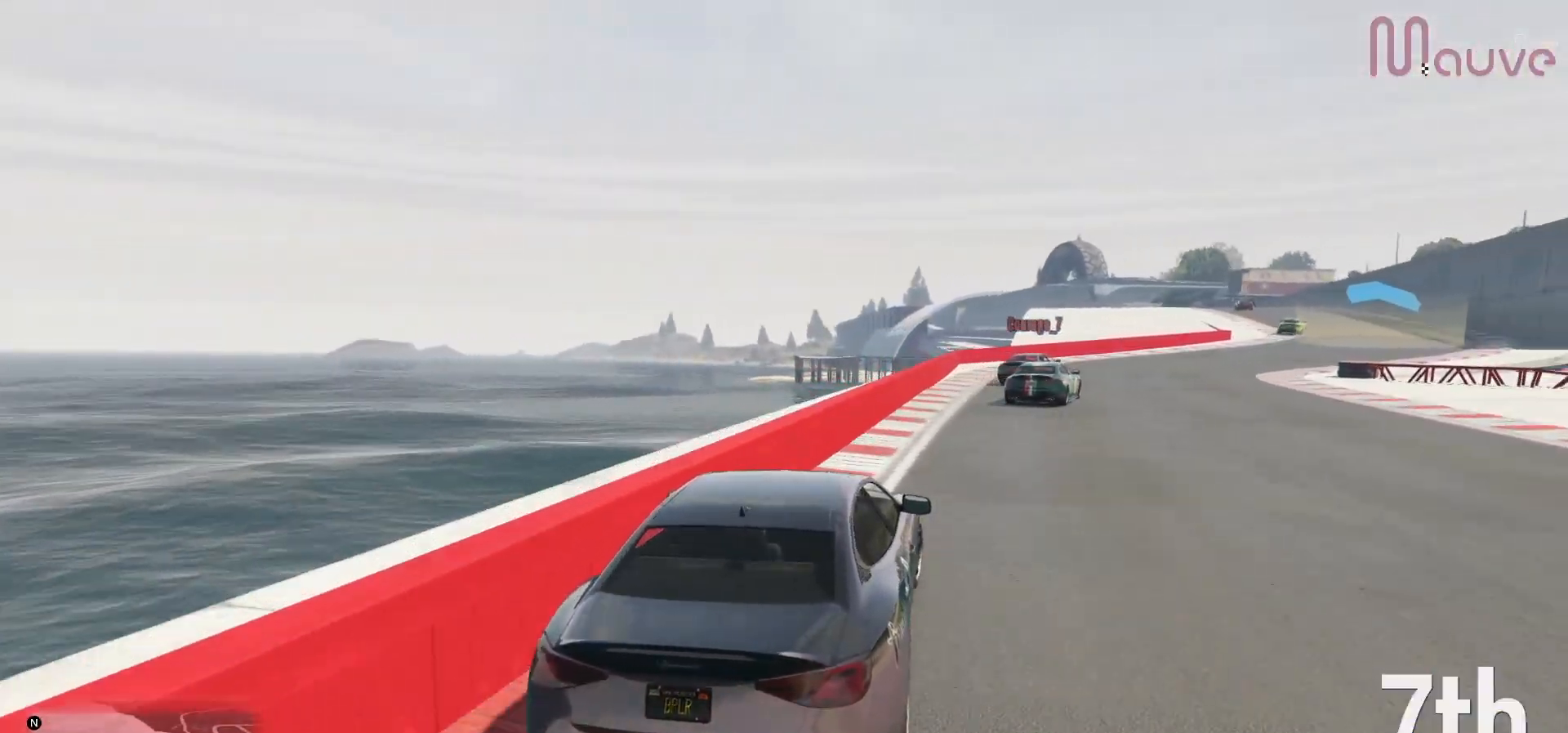
{"buttons": ["R2"], "left_stick": "center", "right_stick": "center", "events": [[183, "left_stick", "right"], [333, "left_stick", "center"]]}
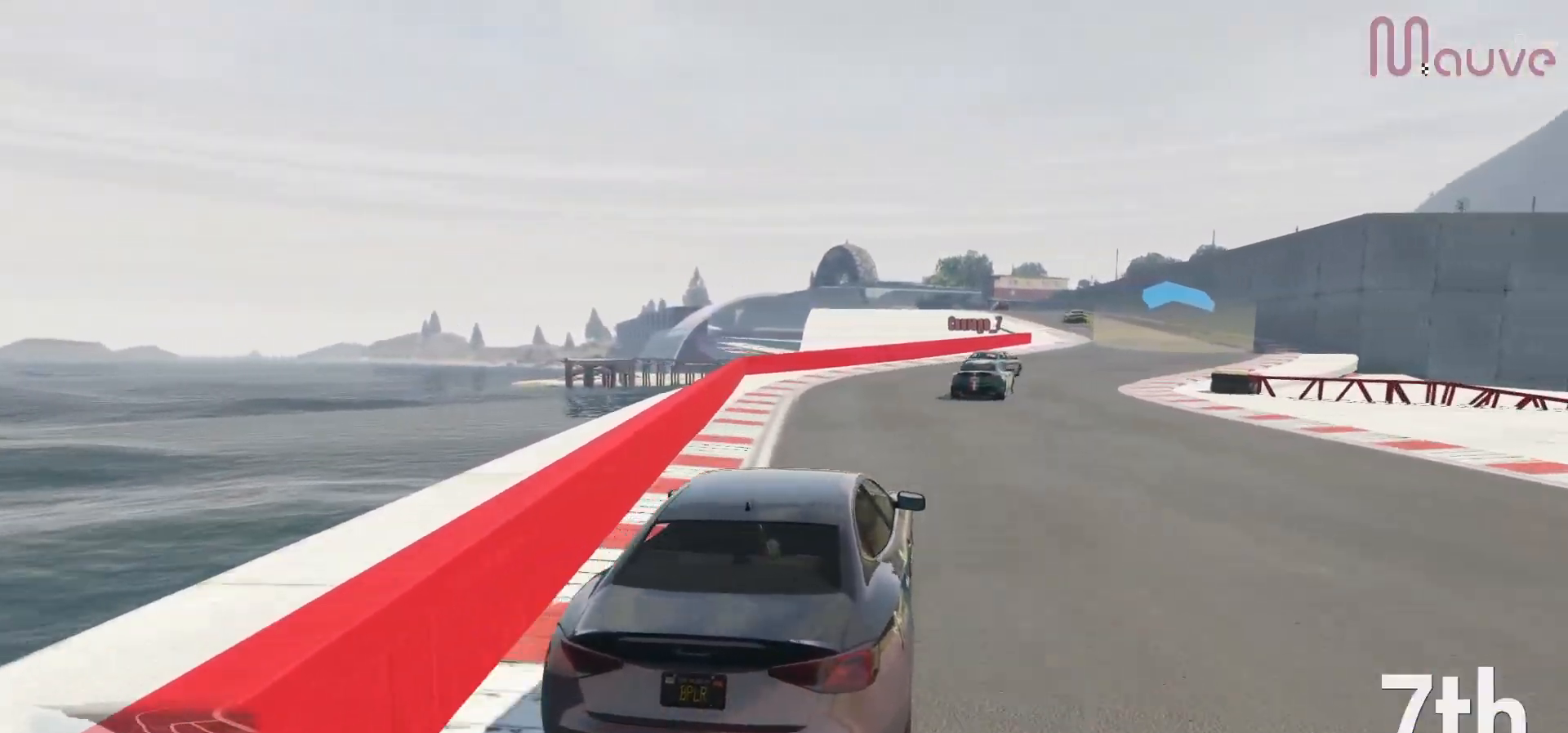
{"buttons": ["R2", "R3"], "left_stick": "right", "right_stick": "center", "events": [[67, "left_stick", "right"], [167, "left_stick", "center"], [350, "R3", "down"], [417, "left_stick", "right"]]}
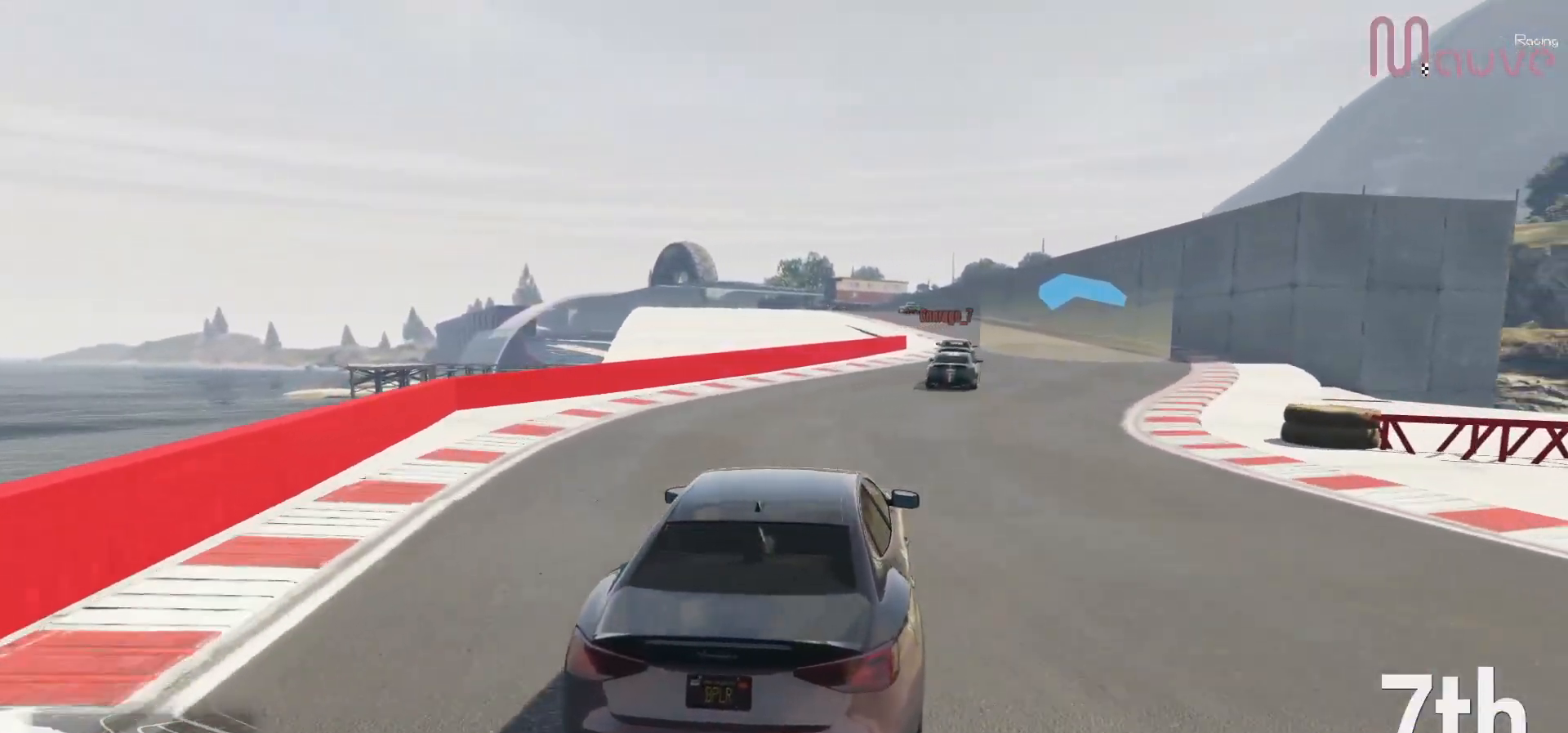
{"buttons": ["R2"], "left_stick": "center", "right_stick": "center", "events": [[17, "left_stick", "center"], [100, "R3", "up"], [300, "left_stick", "right"], [417, "left_stick", "center"]]}
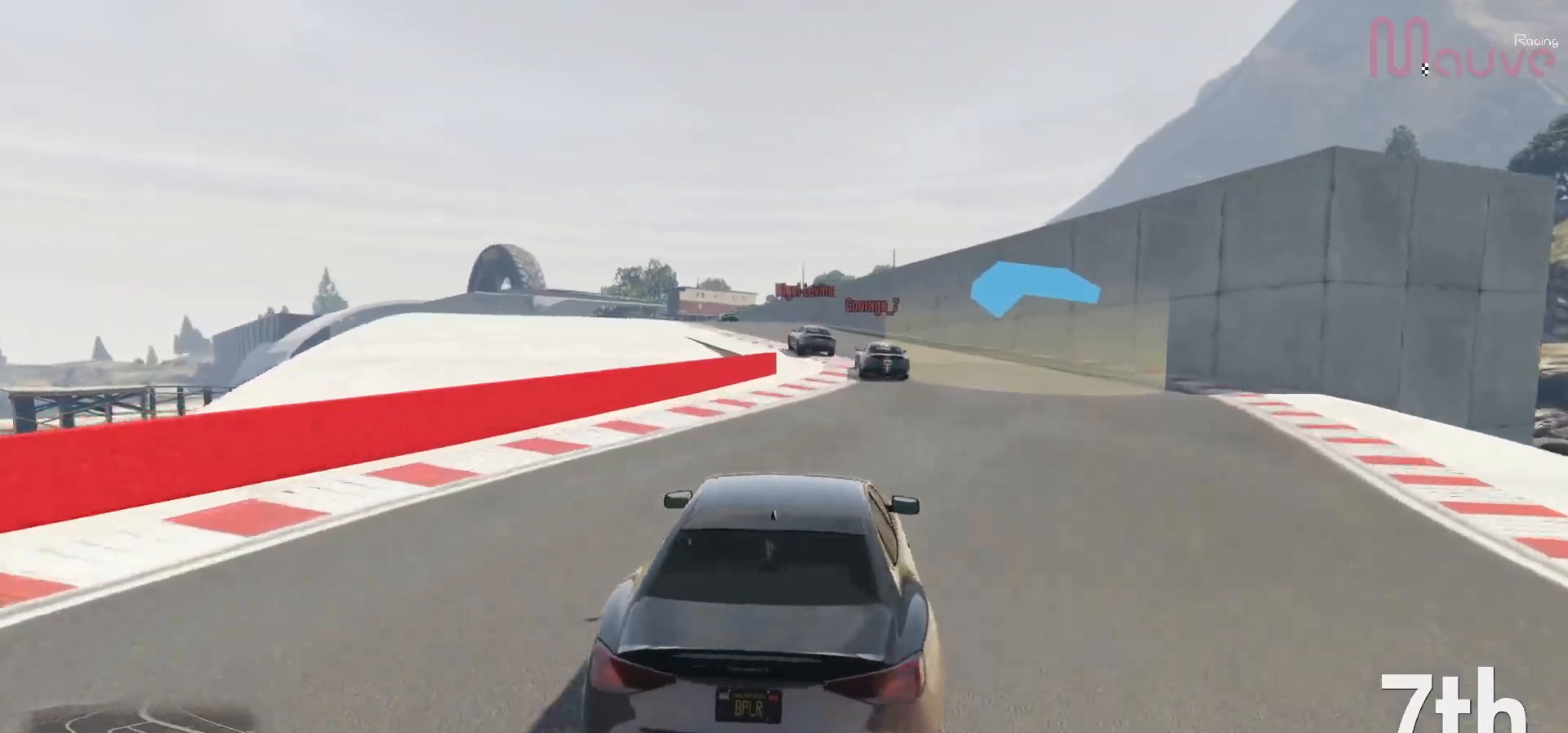
{"buttons": ["R2"], "left_stick": "left", "right_stick": "center", "events": [[333, "left_stick", "left"]]}
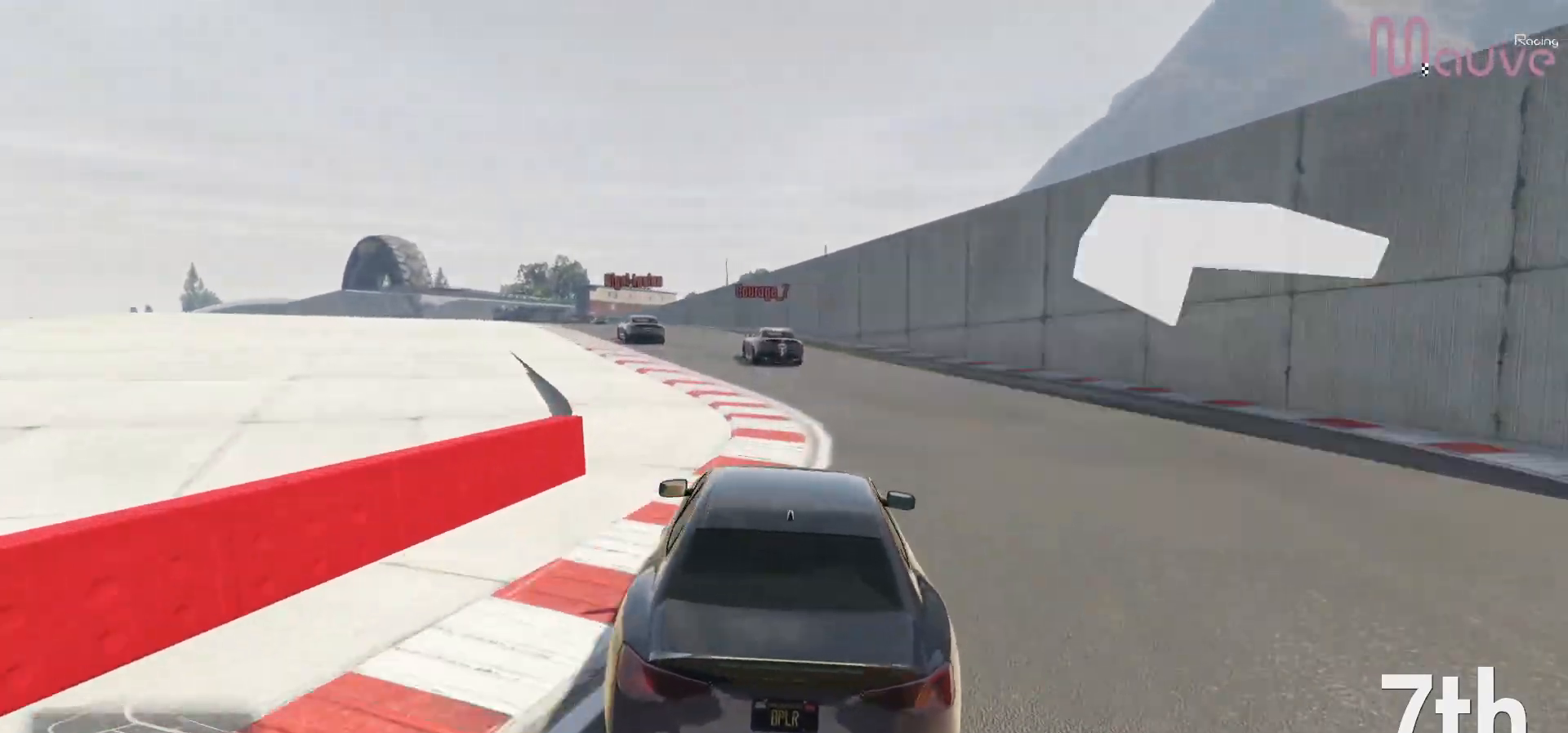
{"buttons": ["R2"], "left_stick": "center", "right_stick": "center", "events": [[267, "left_stick", "center"], [383, "left_stick", "left"], [500, "left_stick", "center"]]}
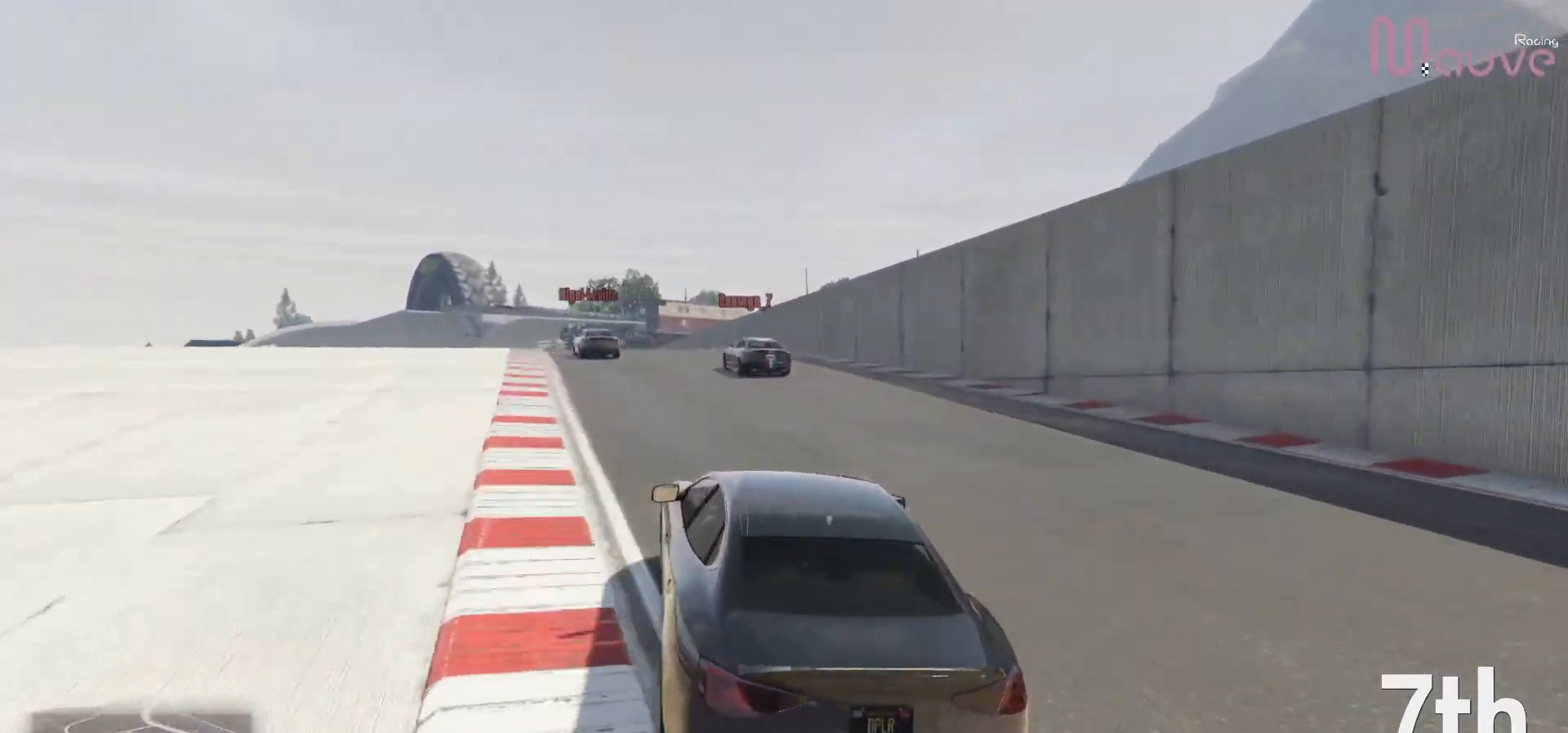
{"buttons": ["R2"], "left_stick": "center", "right_stick": "center", "events": [[300, "left_stick", "left"], [400, "left_stick", "center"]]}
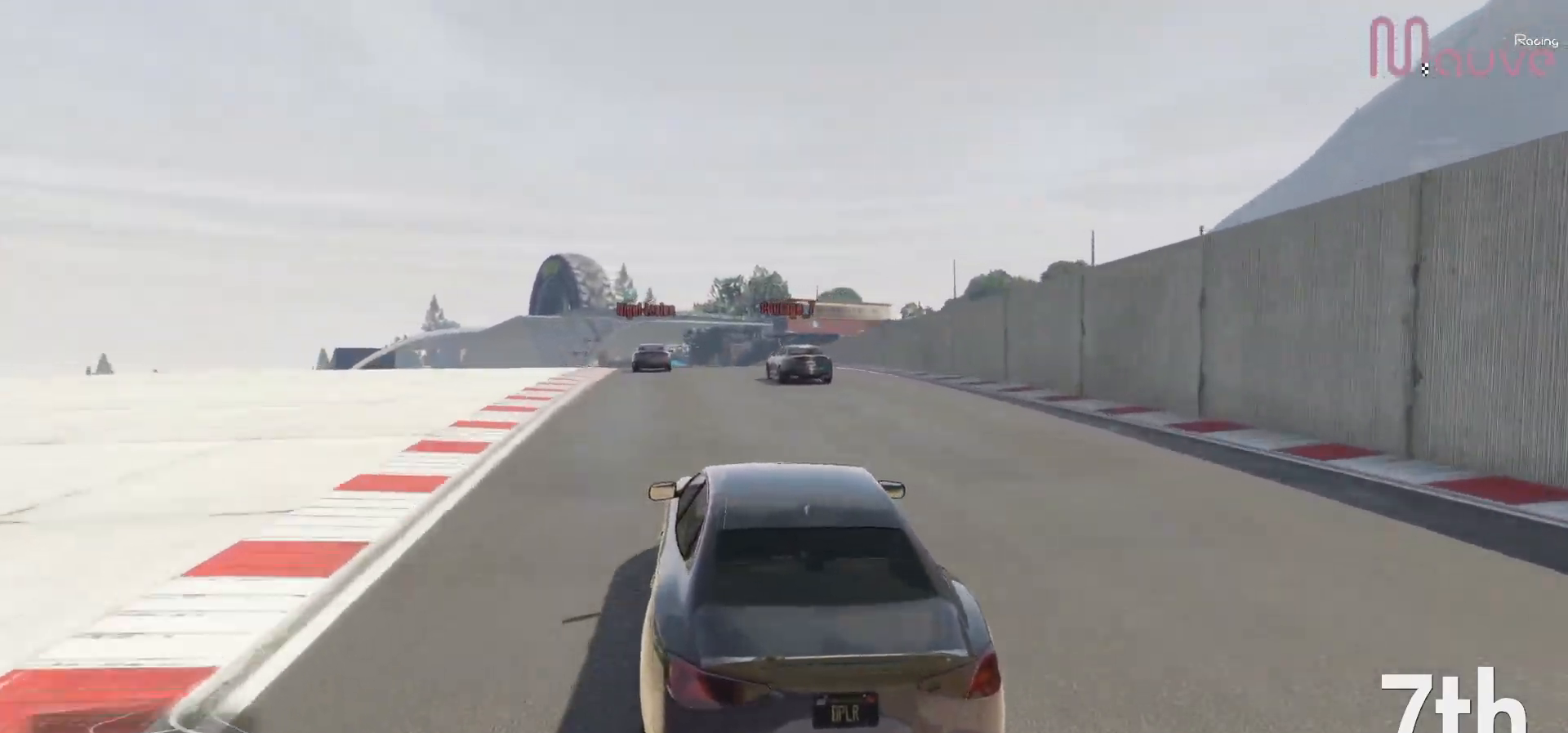
{"buttons": ["R2"], "left_stick": "center", "right_stick": "center", "events": []}
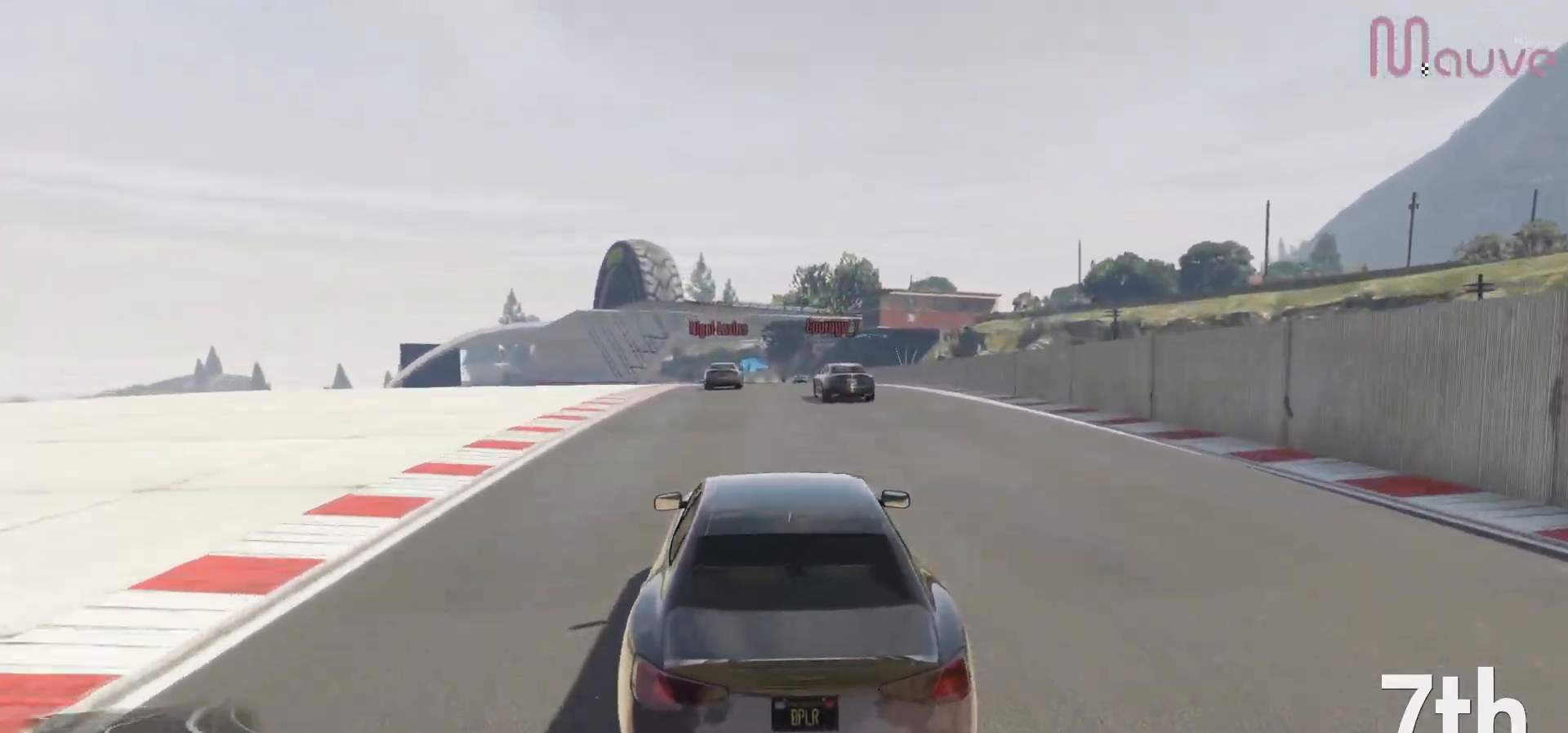
{"buttons": ["R2"], "left_stick": "center", "right_stick": "center", "events": [[167, "R3", "down"], [500, "R3", "up"]]}
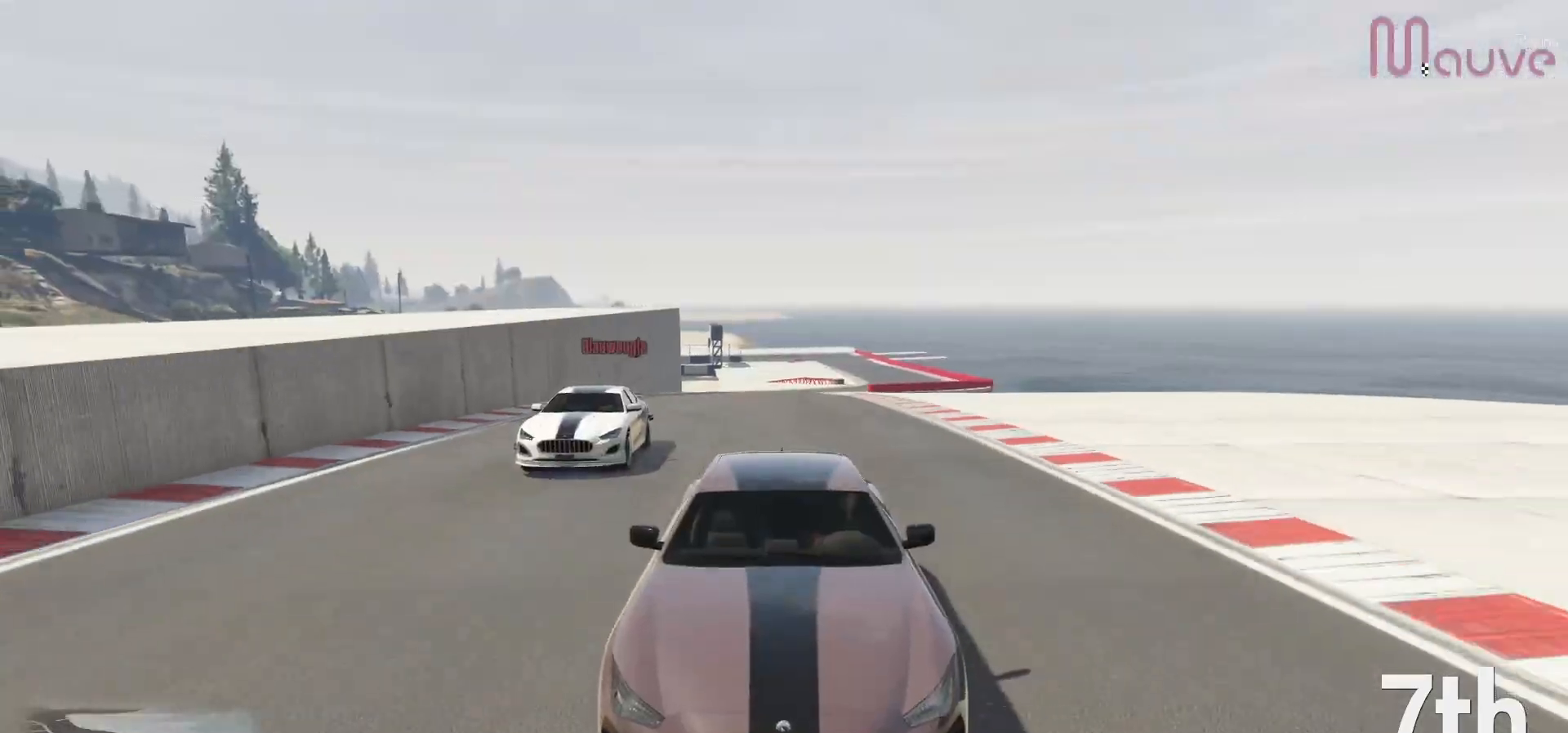
{"buttons": ["R2"], "left_stick": "center", "right_stick": "center", "events": [[283, "left_stick", "right"], [367, "left_stick", "center"]]}
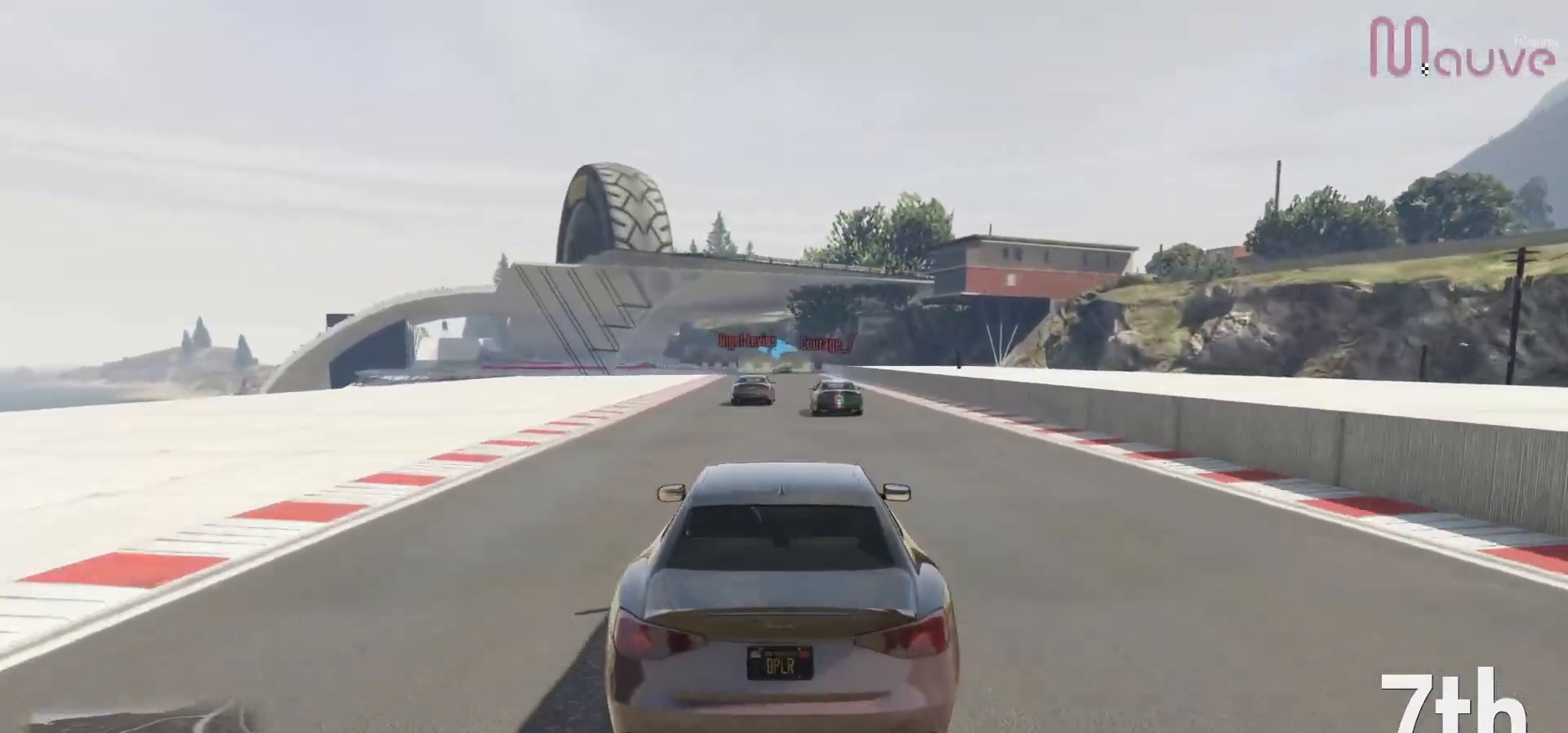
{"buttons": ["R2"], "left_stick": "center", "right_stick": "center", "events": [[117, "left_stick", "right"], [183, "left_stick", "center"]]}
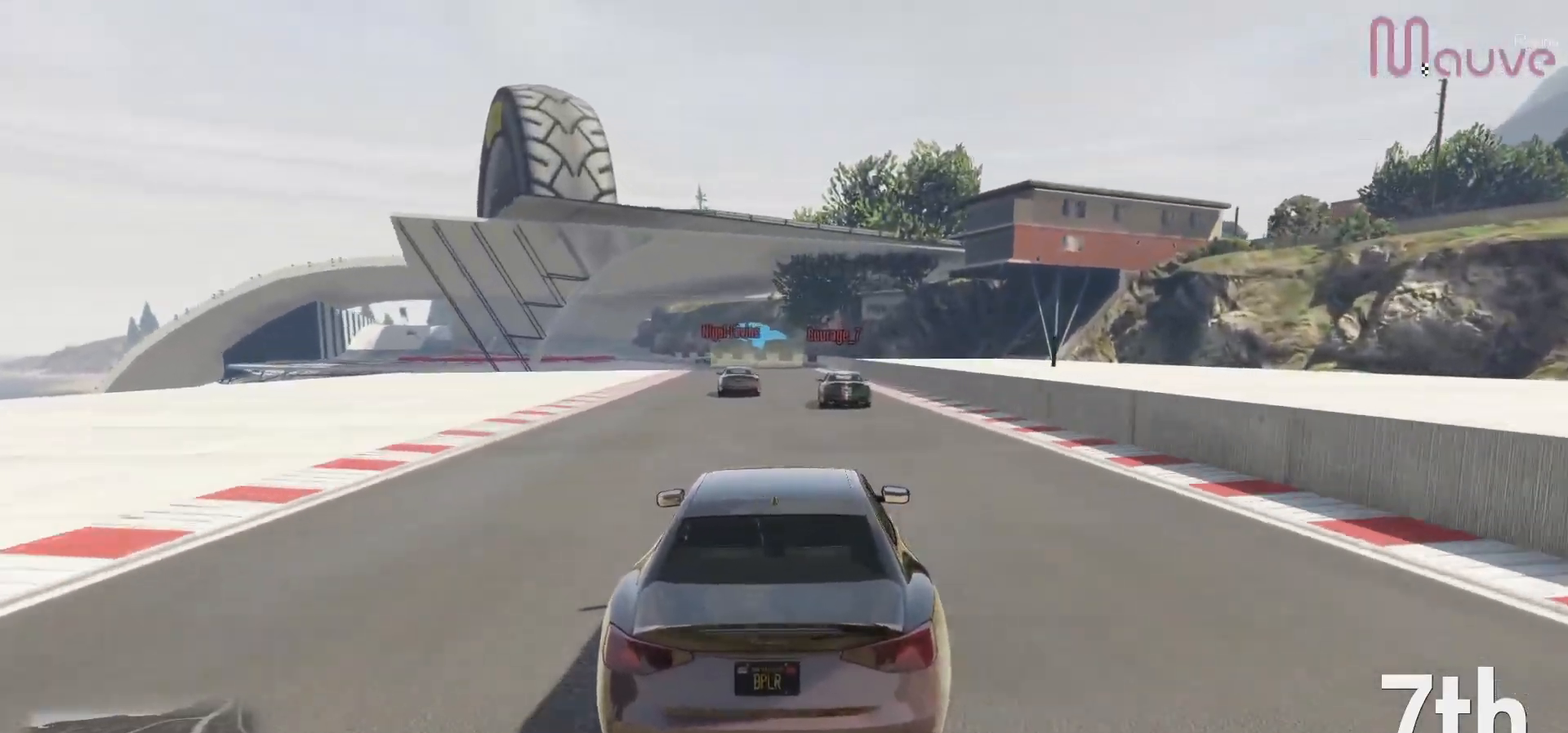
{"buttons": ["R2"], "left_stick": "center", "right_stick": "center", "events": [[217, "left_stick", "left"], [300, "left_stick", "center"]]}
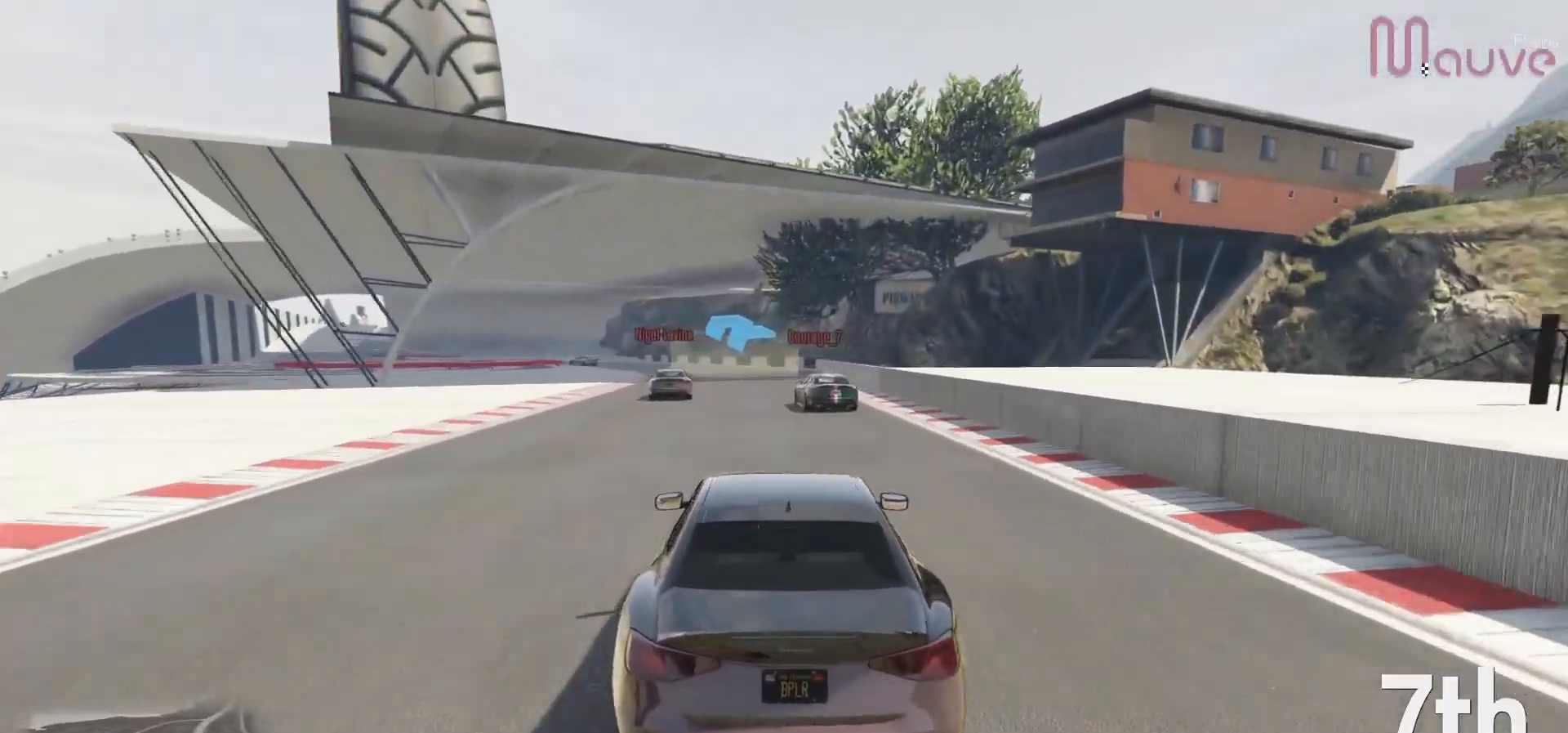
{"buttons": ["R2"], "left_stick": "left", "right_stick": "center", "events": [[100, "left_stick", "left"], [233, "left_stick", "center"], [450, "left_stick", "left"]]}
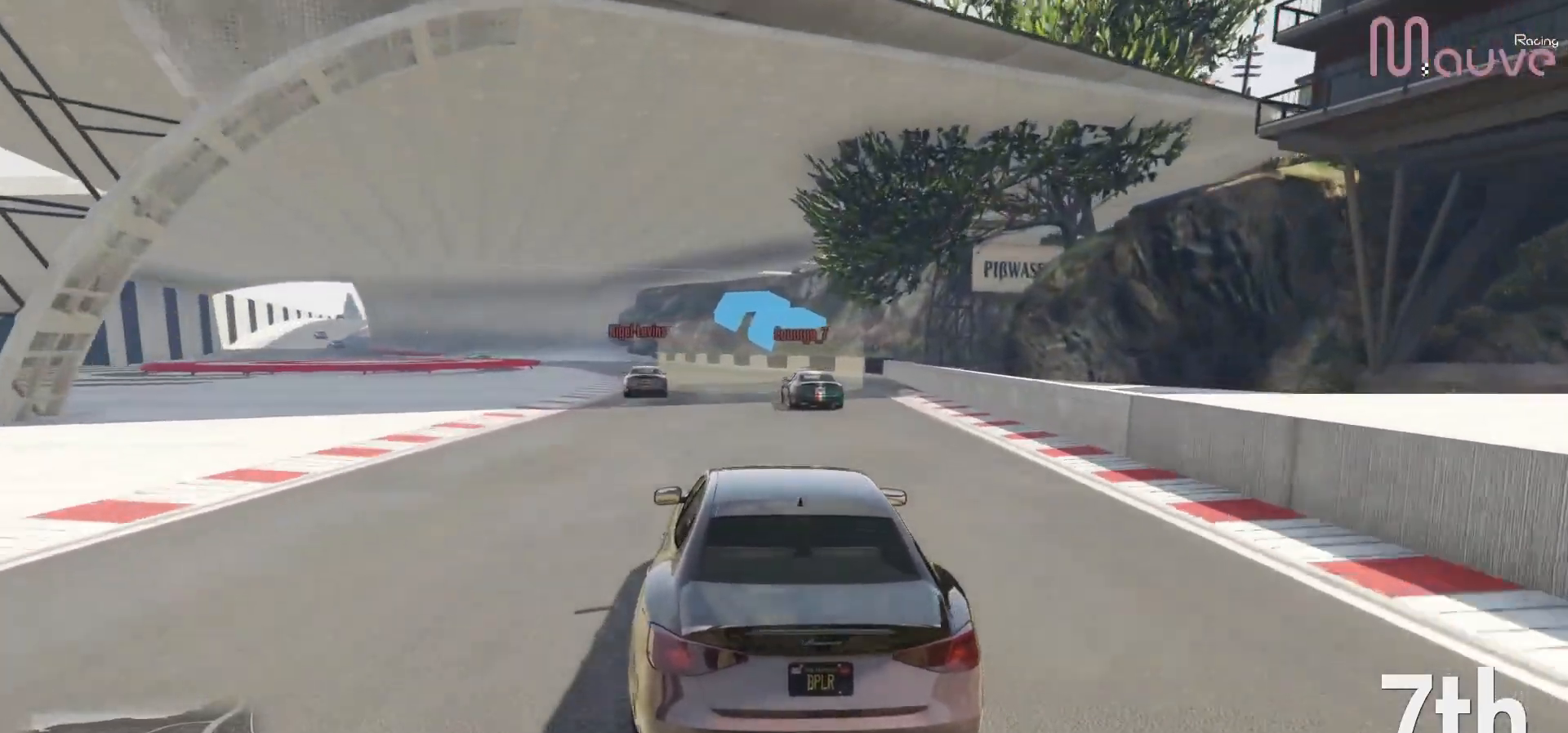
{"buttons": ["R2"], "left_stick": "center", "right_stick": "center", "events": [[117, "left_stick", "center"], [333, "left_stick", "left"], [500, "left_stick", "center"]]}
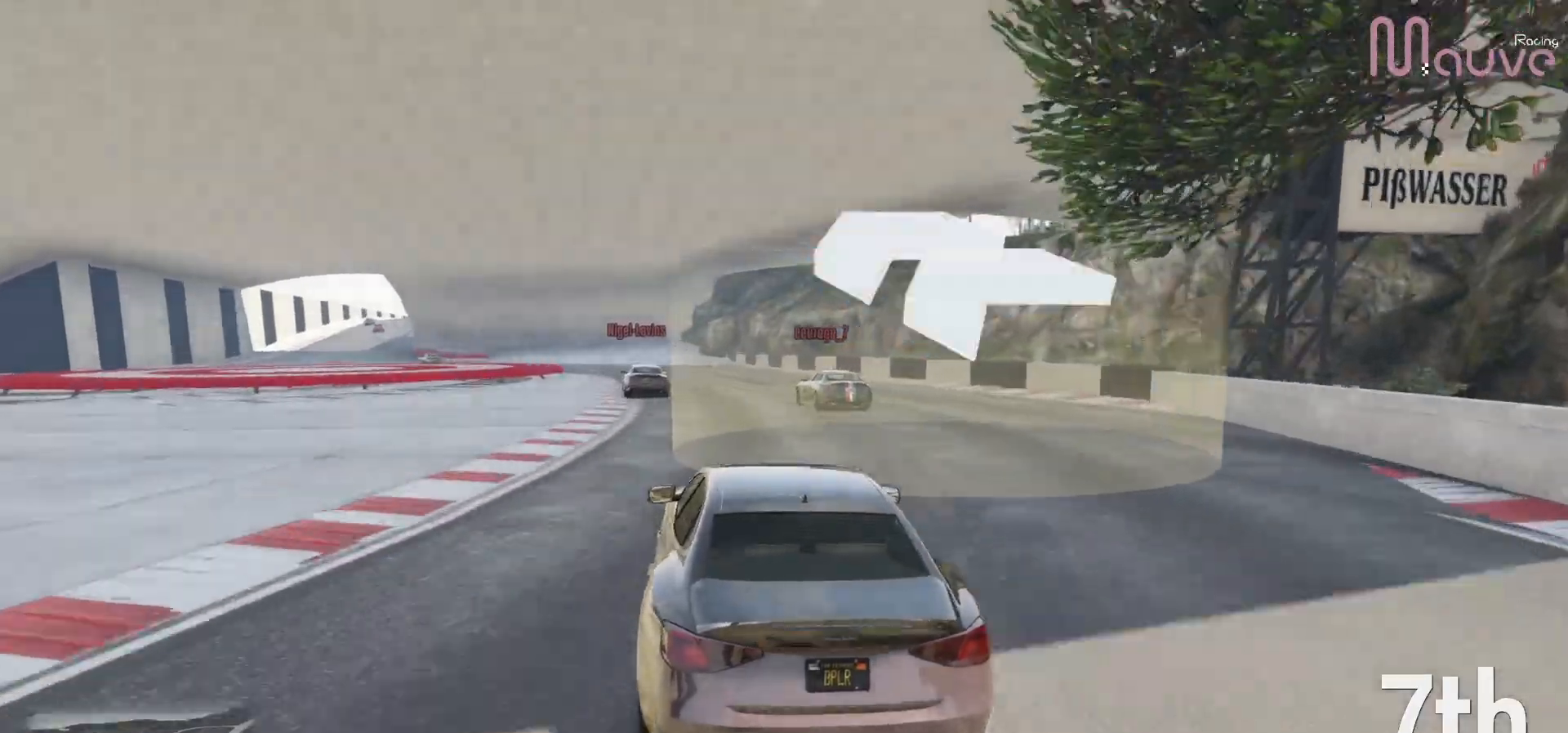
{"buttons": ["R2"], "left_stick": "center", "right_stick": "center", "events": [[267, "left_stick", "left"], [450, "left_stick", "center"]]}
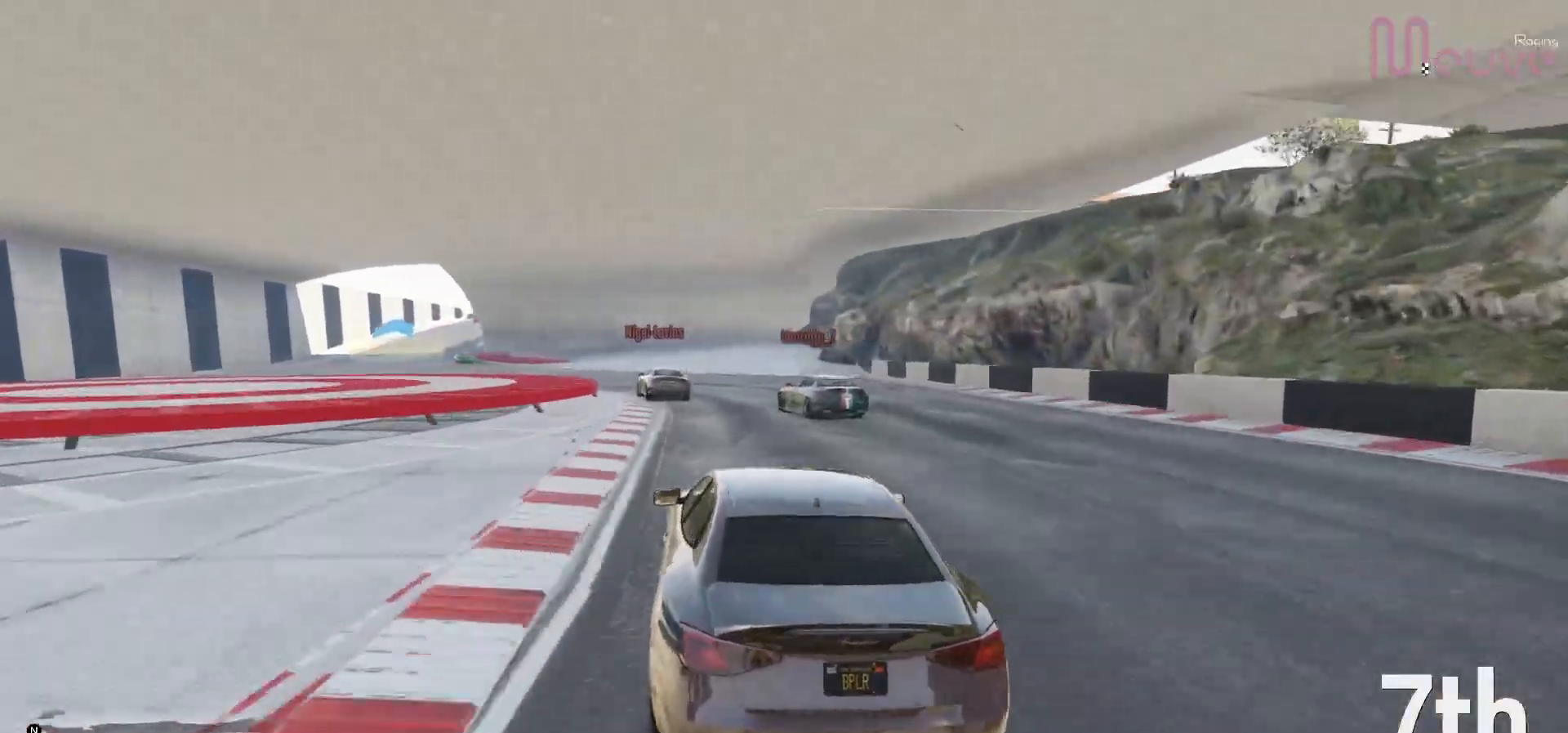
{"buttons": ["R2"], "left_stick": "left", "right_stick": "center", "events": [[133, "left_stick", "left"], [350, "left_stick", "center"], [450, "left_stick", "left"]]}
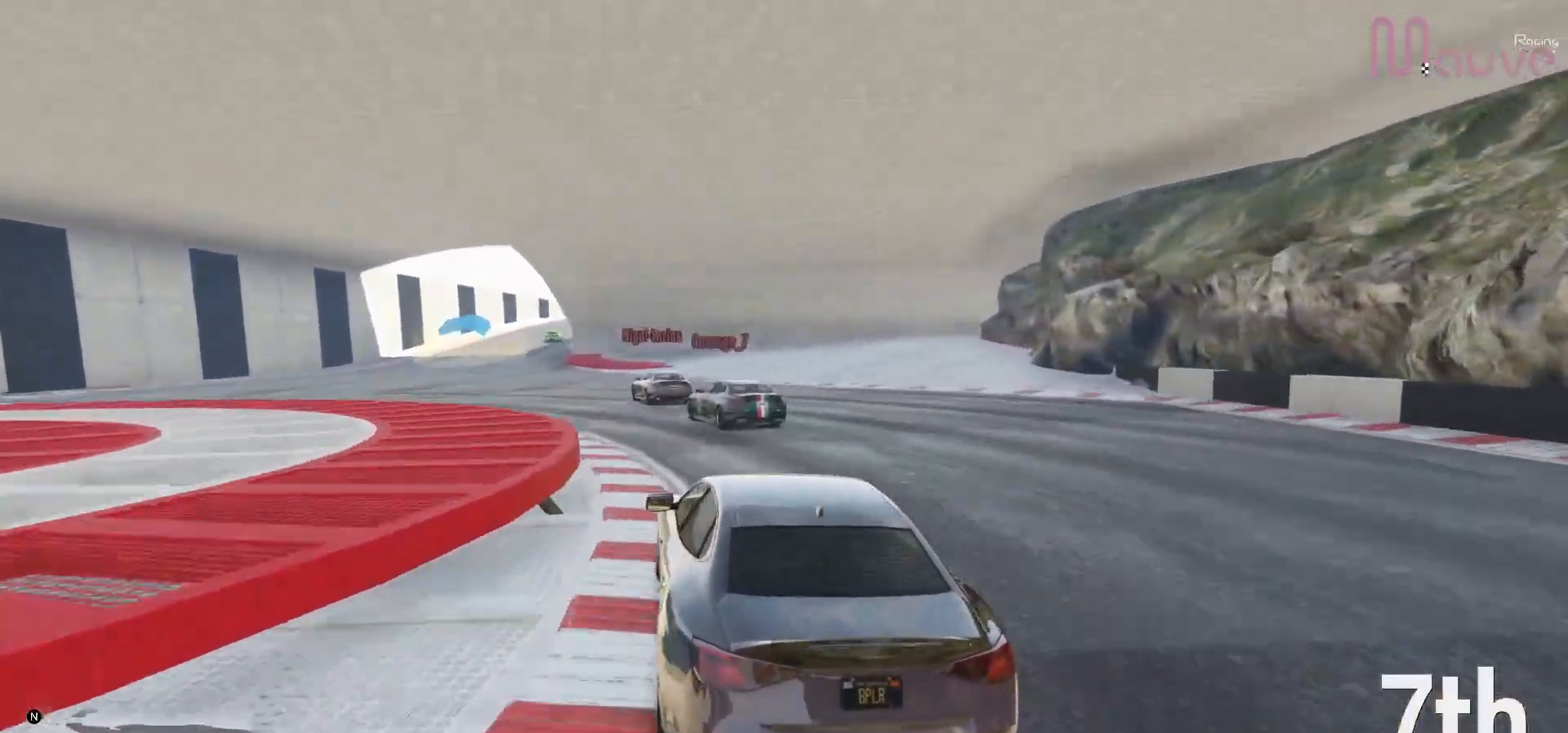
{"buttons": ["R2"], "left_stick": "center", "right_stick": "center", "events": [[150, "left_stick", "center"], [333, "left_stick", "left"], [500, "left_stick", "center"]]}
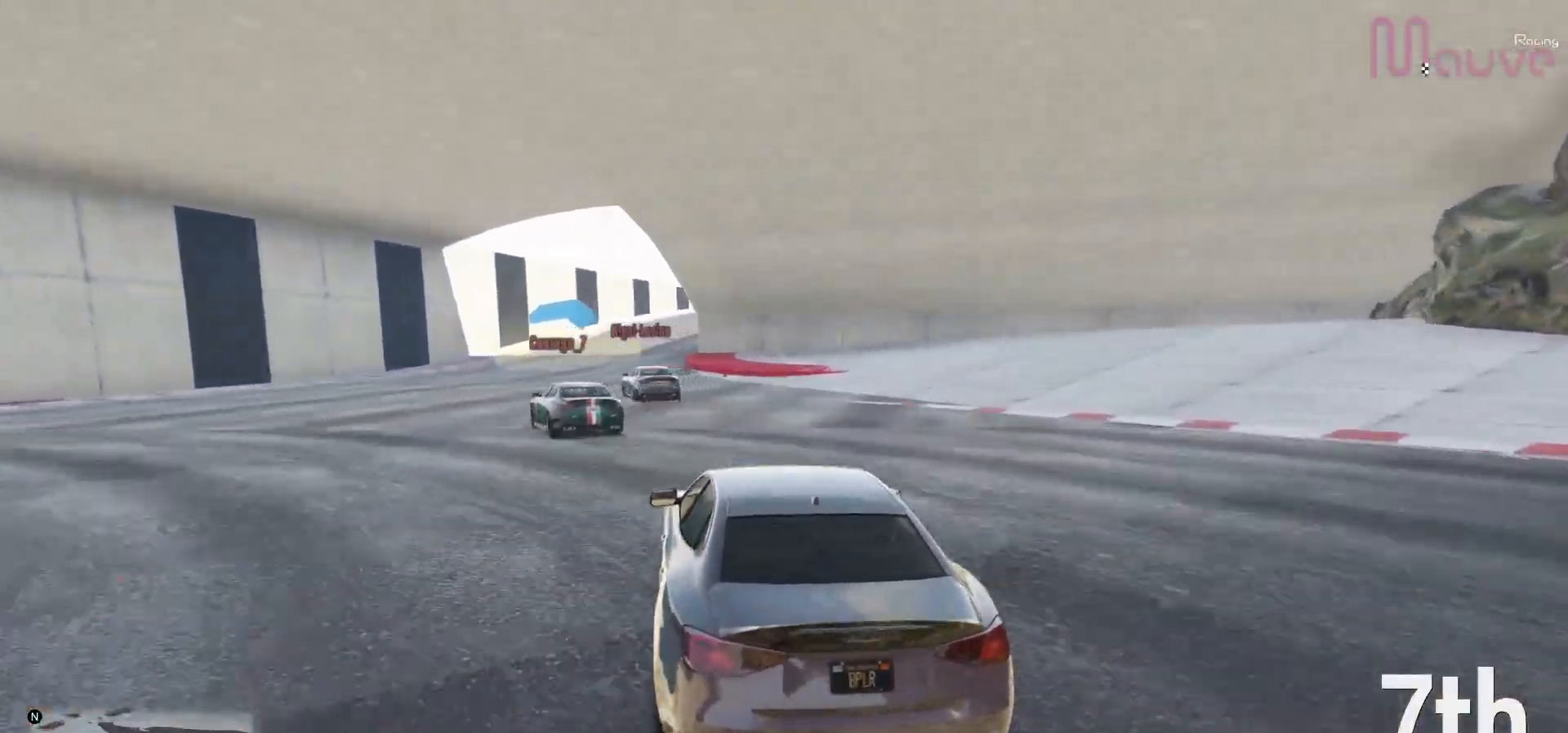
{"buttons": ["R2"], "left_stick": "right", "right_stick": "center", "events": [[167, "left_stick", "left"], [250, "left_stick", "center"], [500, "left_stick", "right"]]}
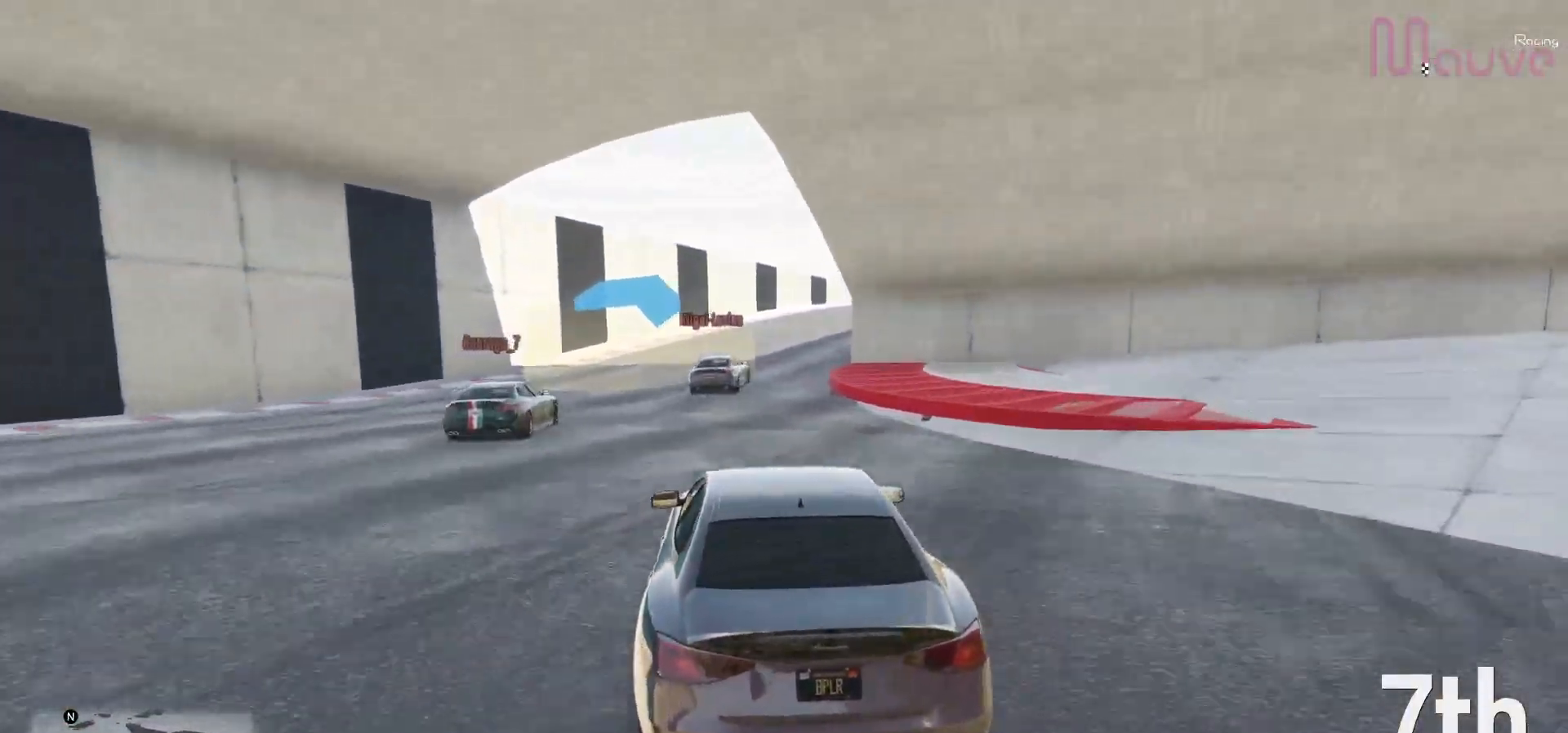
{"buttons": ["R2"], "left_stick": "right", "right_stick": "center", "events": [[117, "left_stick", "center"], [350, "left_stick", "right"]]}
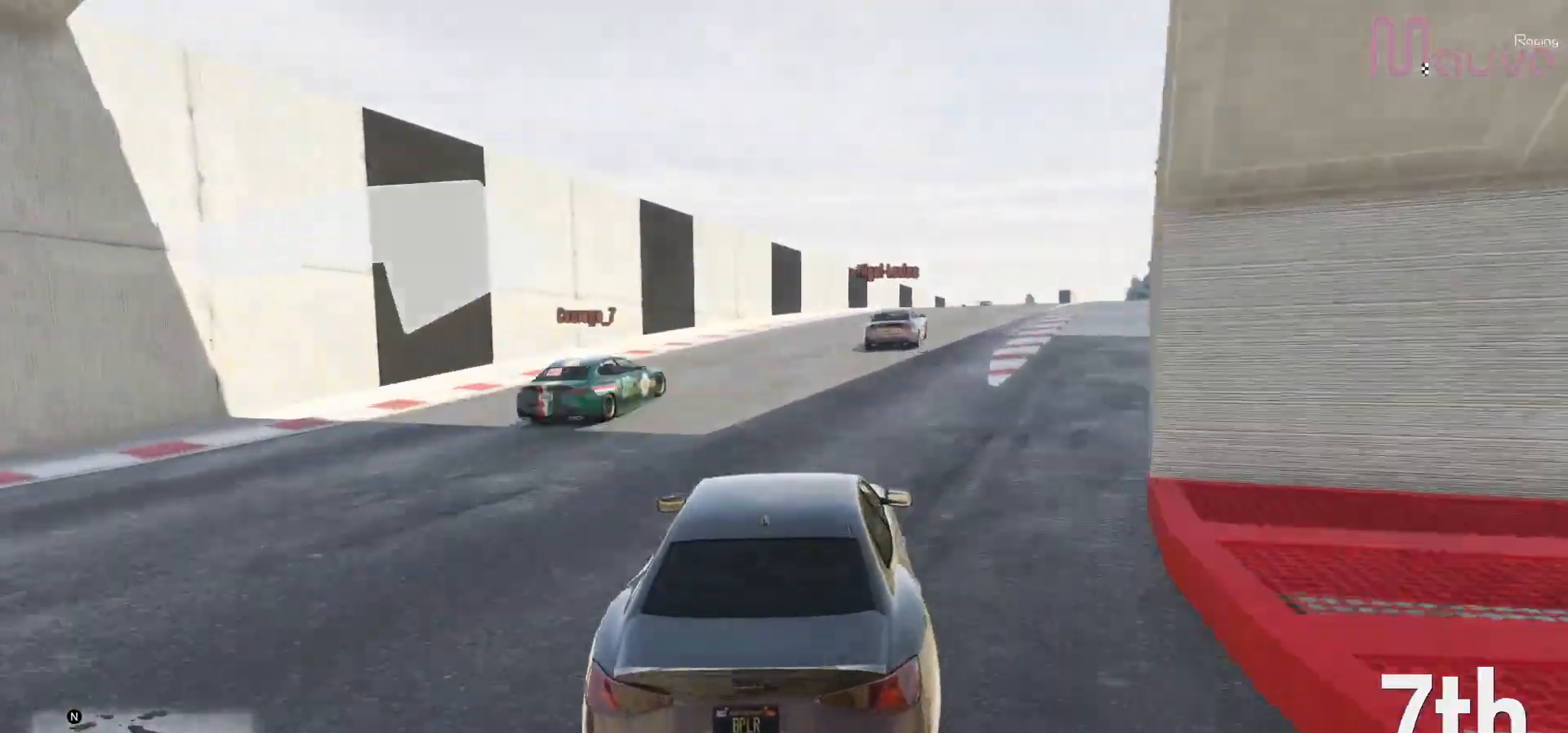
{"buttons": ["R2"], "left_stick": "center", "right_stick": "center", "events": [[33, "left_stick", "center"], [150, "left_stick", "right"], [333, "left_stick", "center"], [417, "left_stick", "right"], [500, "left_stick", "center"]]}
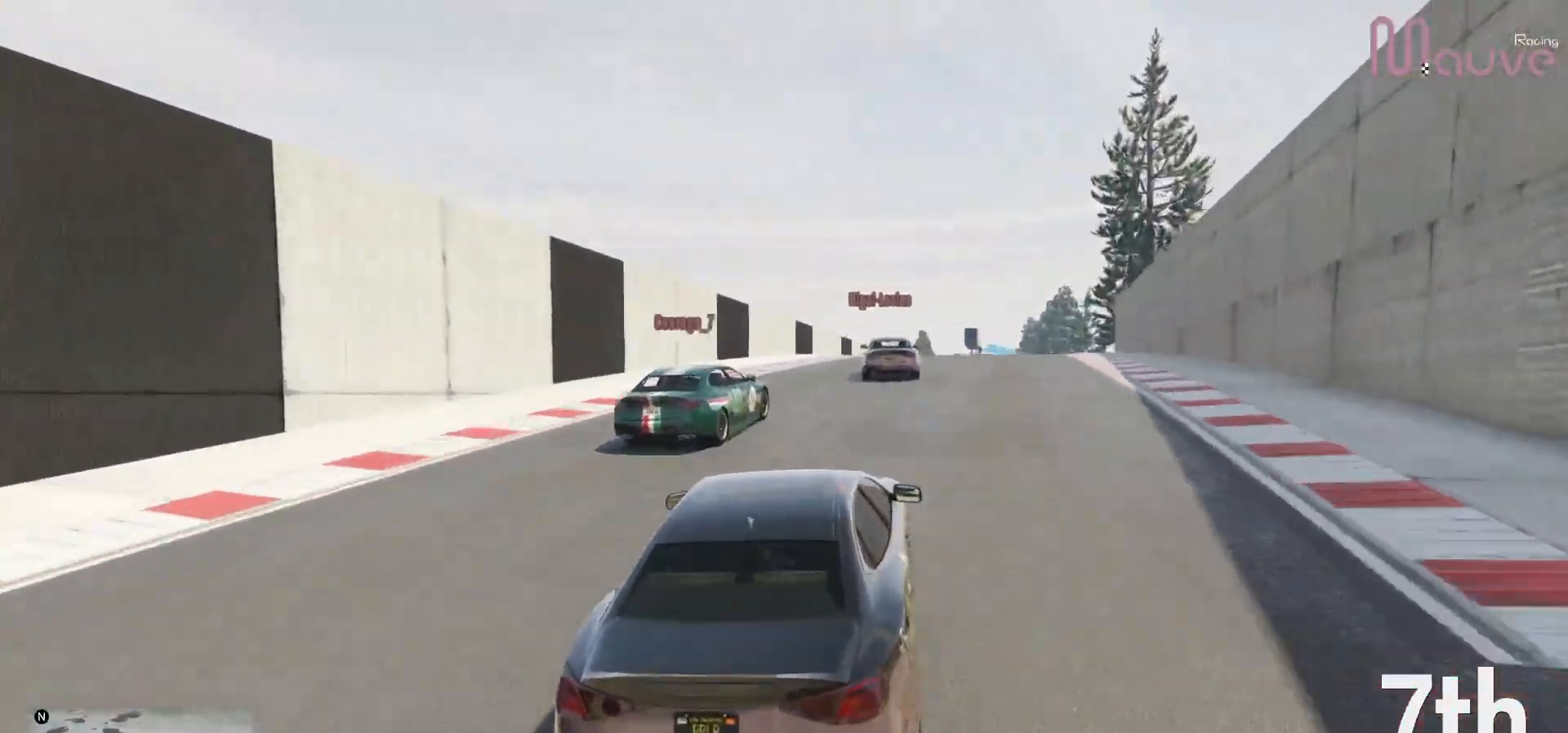
{"buttons": ["R2"], "left_stick": "right", "right_stick": "center", "events": [[150, "left_stick", "right"], [350, "left_stick", "center"], [433, "left_stick", "right"]]}
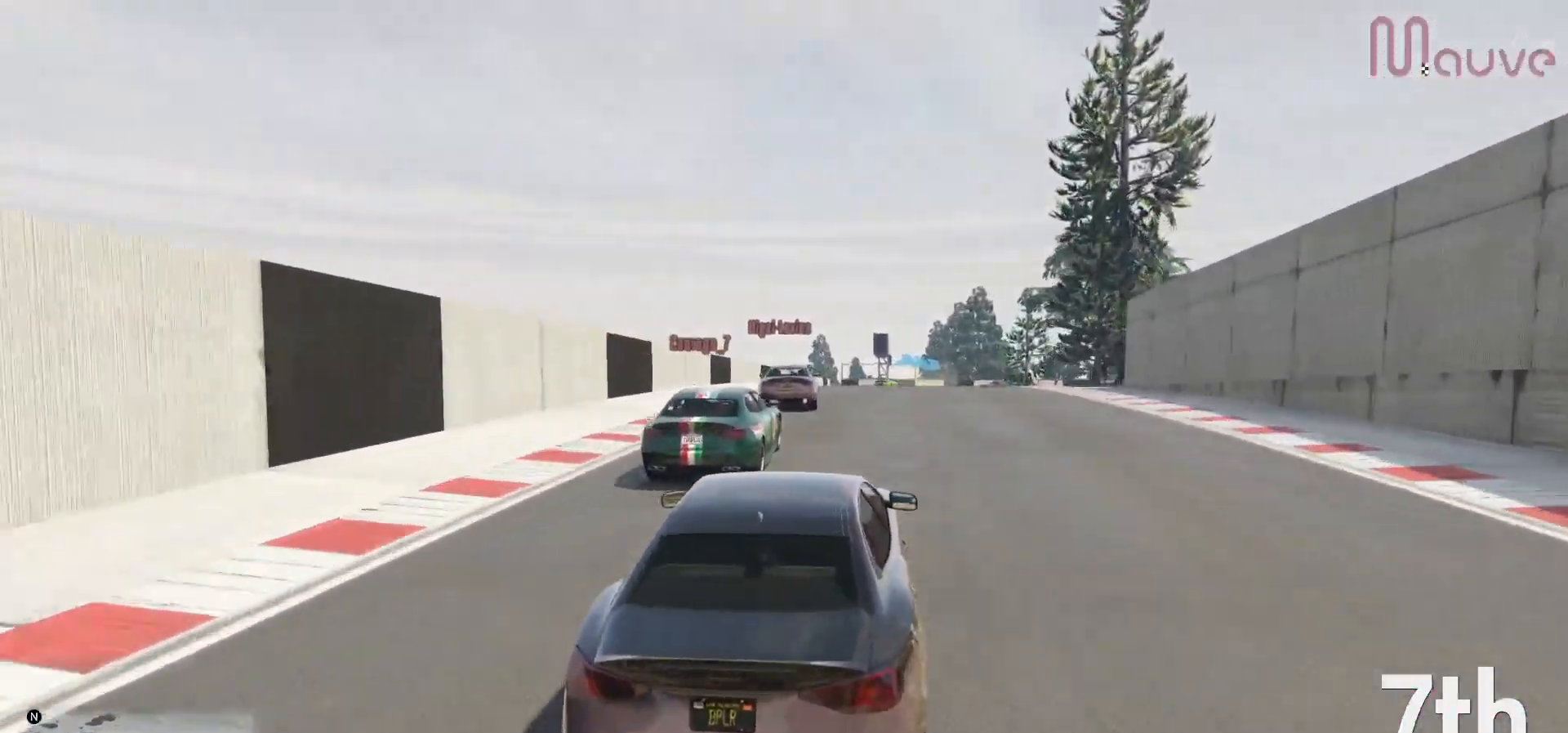
{"buttons": ["R2"], "left_stick": "right", "right_stick": "center", "events": [[67, "left_stick", "center"], [283, "left_stick", "left"], [400, "left_stick", "right"]]}
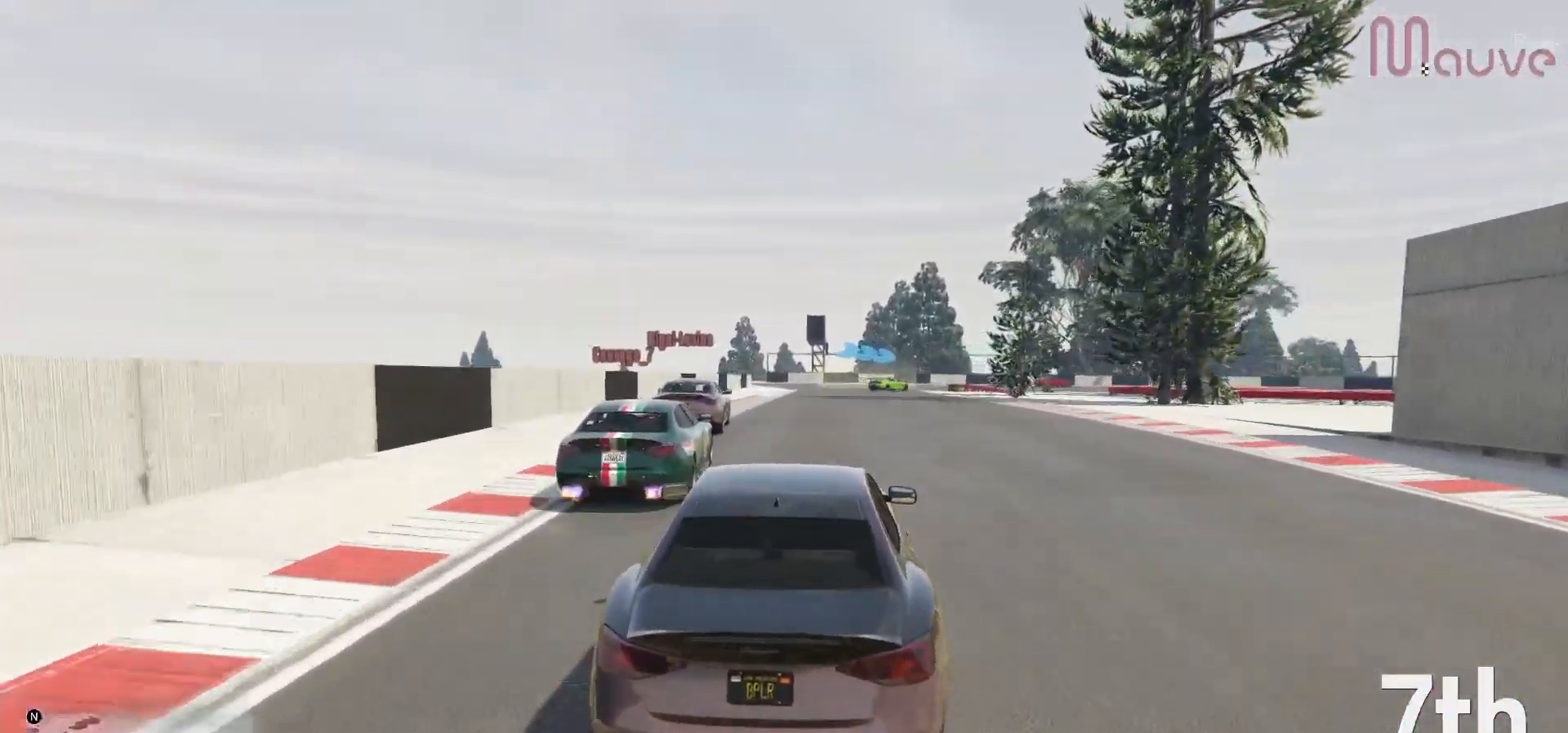
{"buttons": ["L2"], "left_stick": "center", "right_stick": "center", "events": [[100, "left_stick", "center"], [317, "left_stick", "right"], [383, "L2", "down"], [433, "R2", "up"], [433, "left_stick", "center"]]}